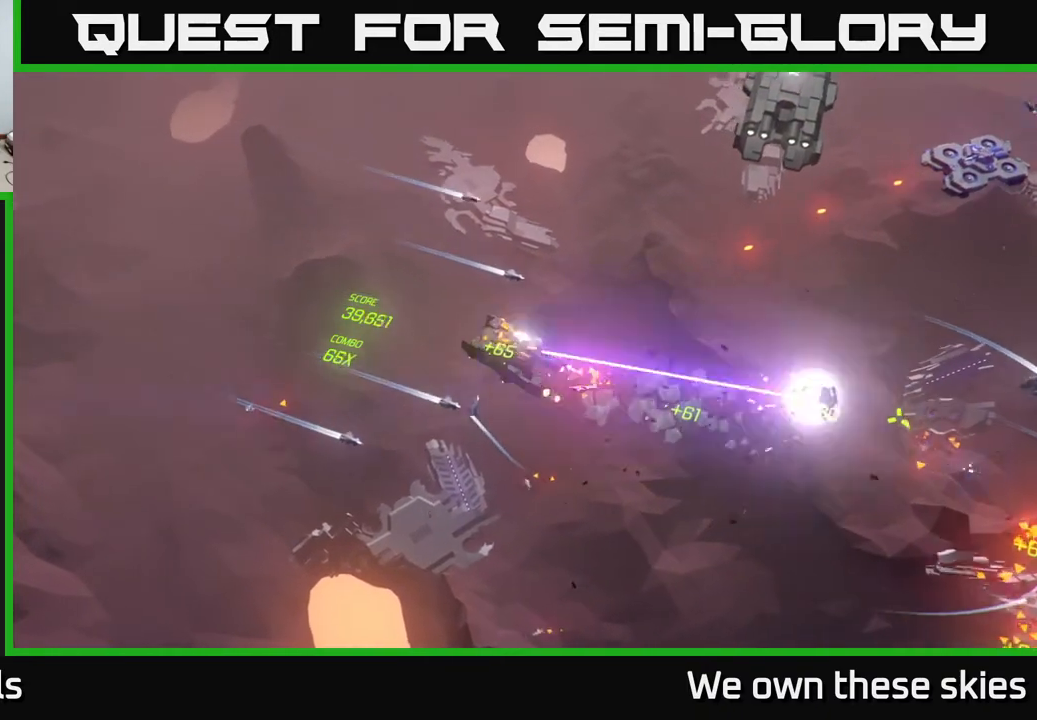
Gameplay with a controller (Xbox layout); each line is a JSON object with the inputs held at the frame after it. "events" lists button and stick changes between this image and that frame as [ms after this image, input, new state], when the widget could be followed in between. Not read: right_stick.
{"buttons": [], "left_stick": "up-left", "events": []}
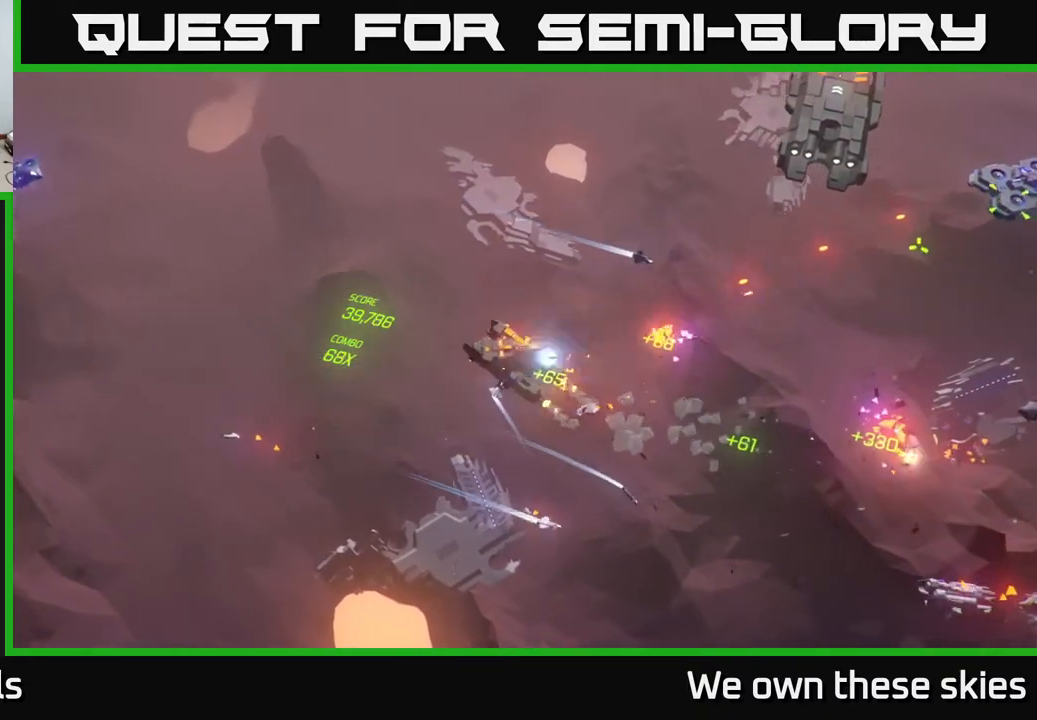
{"buttons": [], "left_stick": "up-right", "events": [[200, "left_stick", "up"], [450, "left_stick", "up-right"]]}
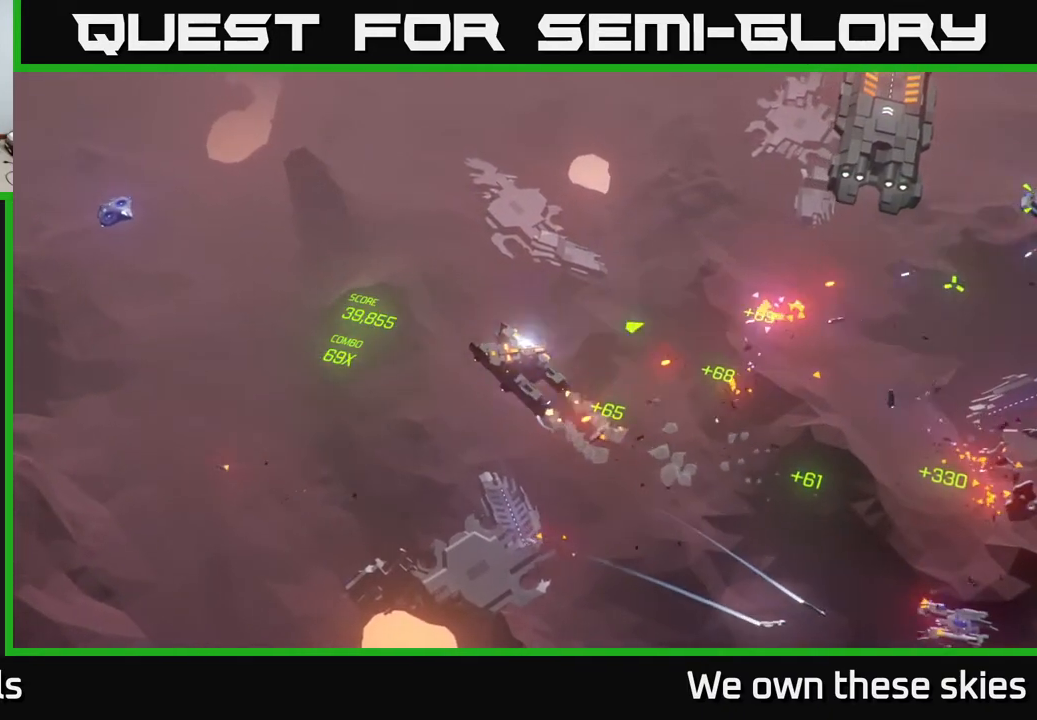
{"buttons": [], "left_stick": "up-right", "events": []}
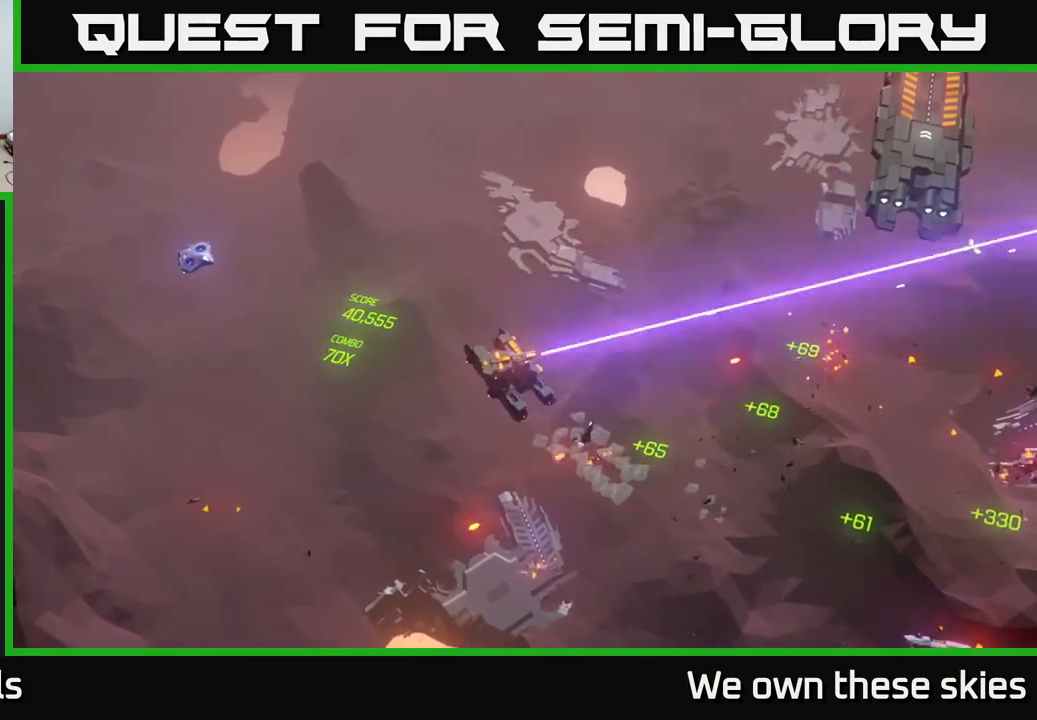
{"buttons": [], "left_stick": "up", "events": [[183, "left_stick", "up"]]}
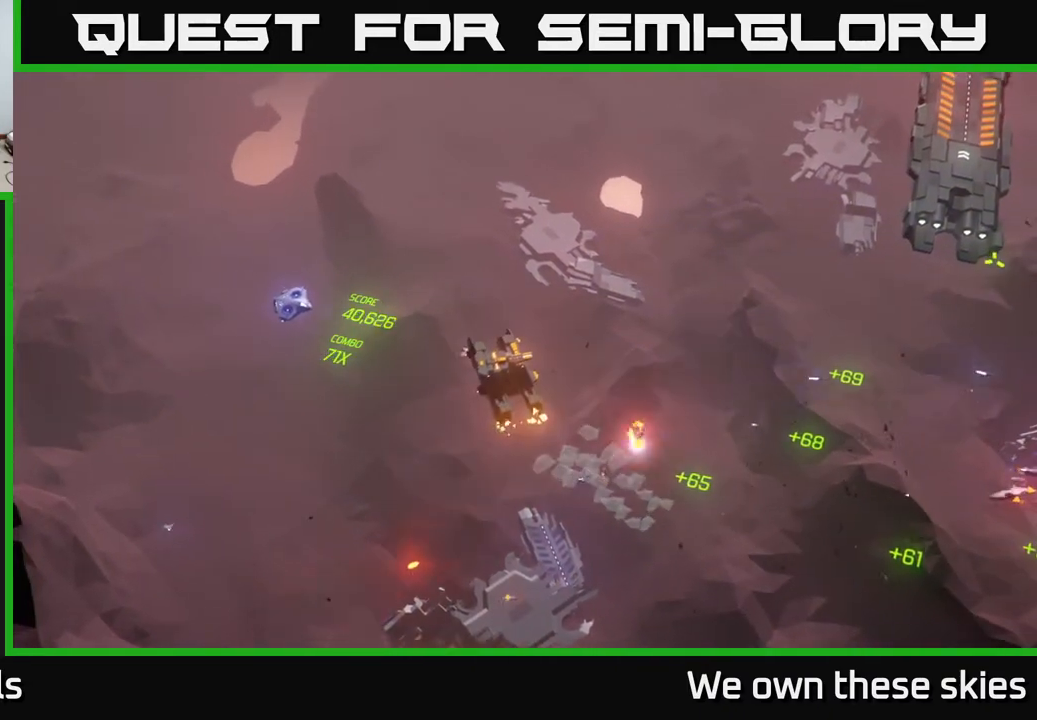
{"buttons": [], "left_stick": "up", "events": []}
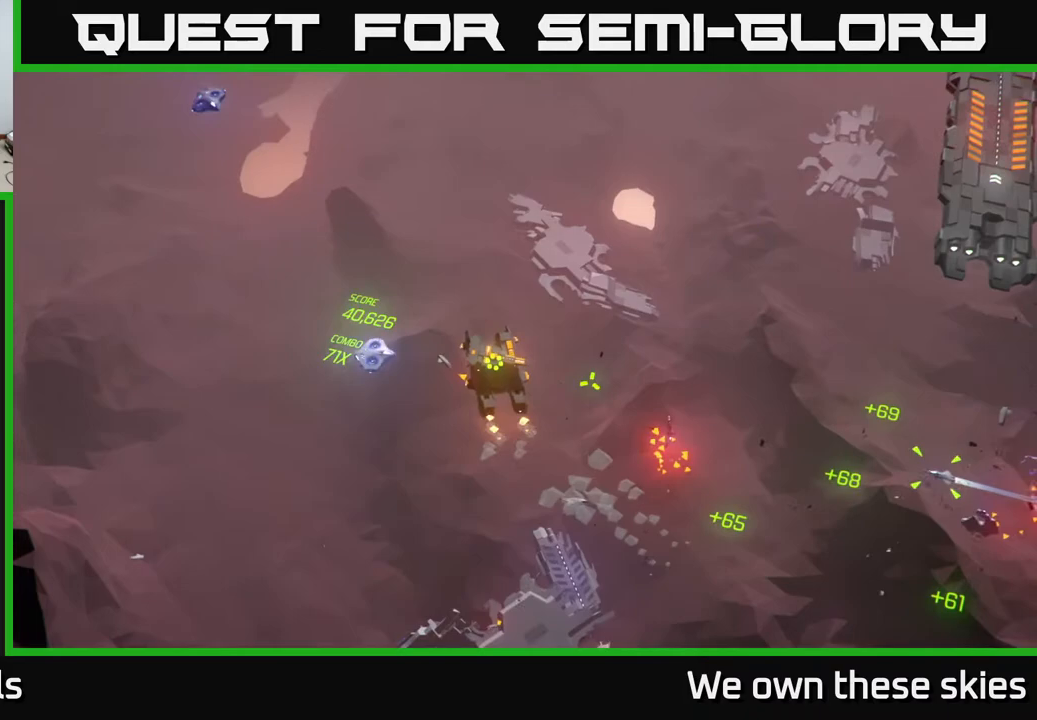
{"buttons": [], "left_stick": "up", "events": [[333, "left_stick", "center"], [433, "left_stick", "up"]]}
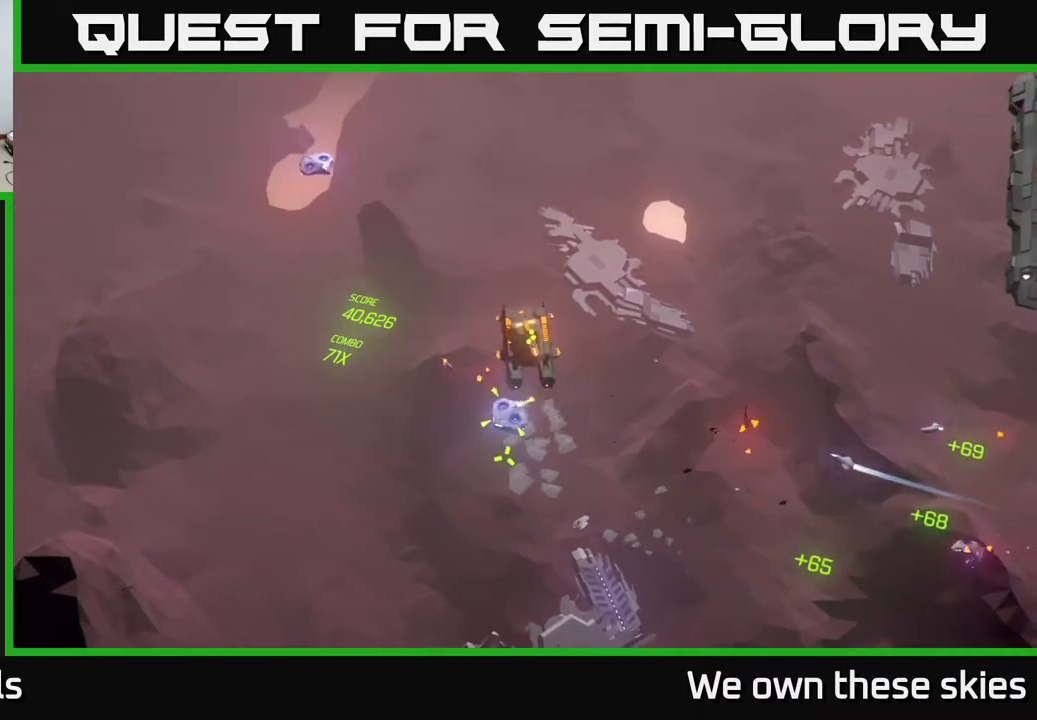
{"buttons": [], "left_stick": "up", "events": []}
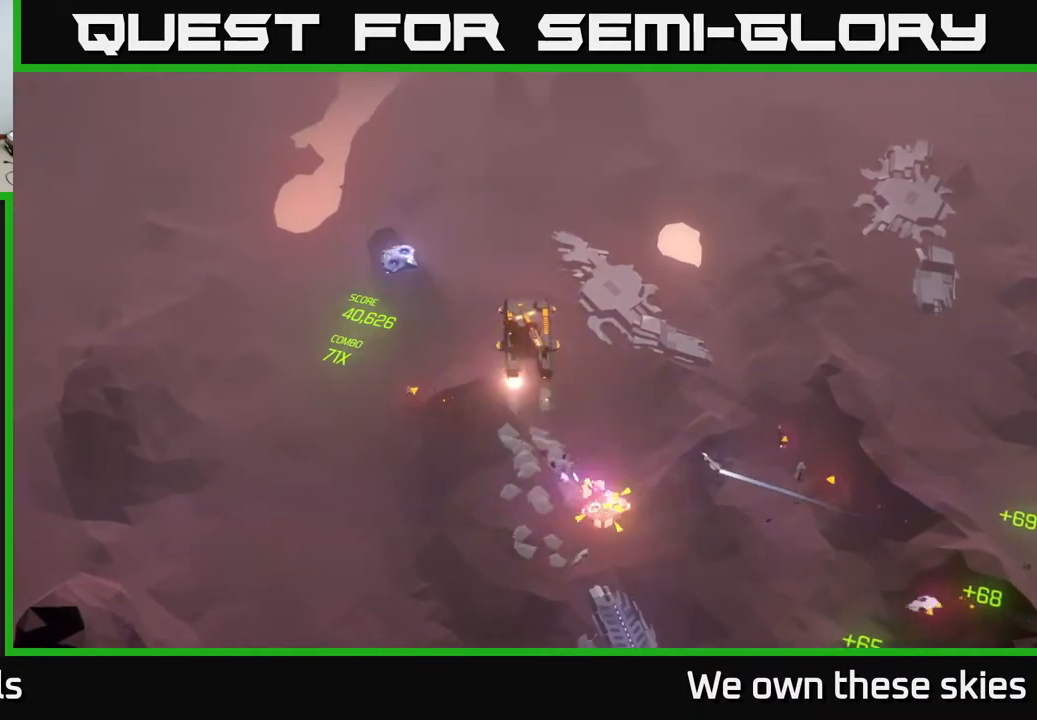
{"buttons": [], "left_stick": "up-left", "events": [[350, "left_stick", "center"], [467, "left_stick", "up-left"]]}
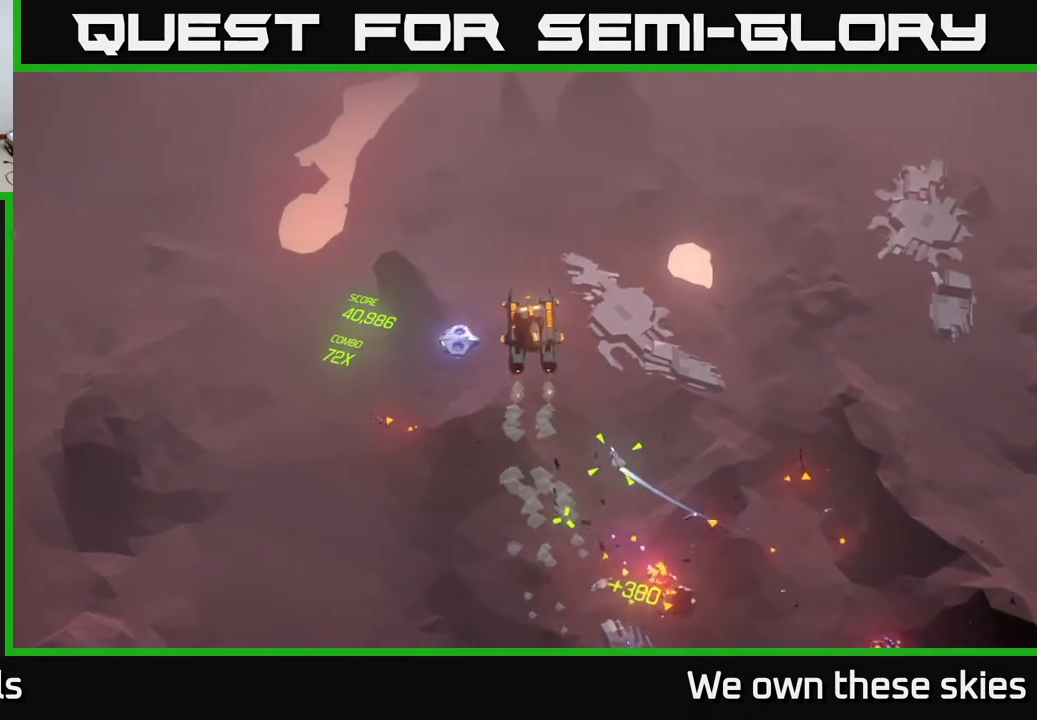
{"buttons": [], "left_stick": "center", "events": [[467, "left_stick", "center"]]}
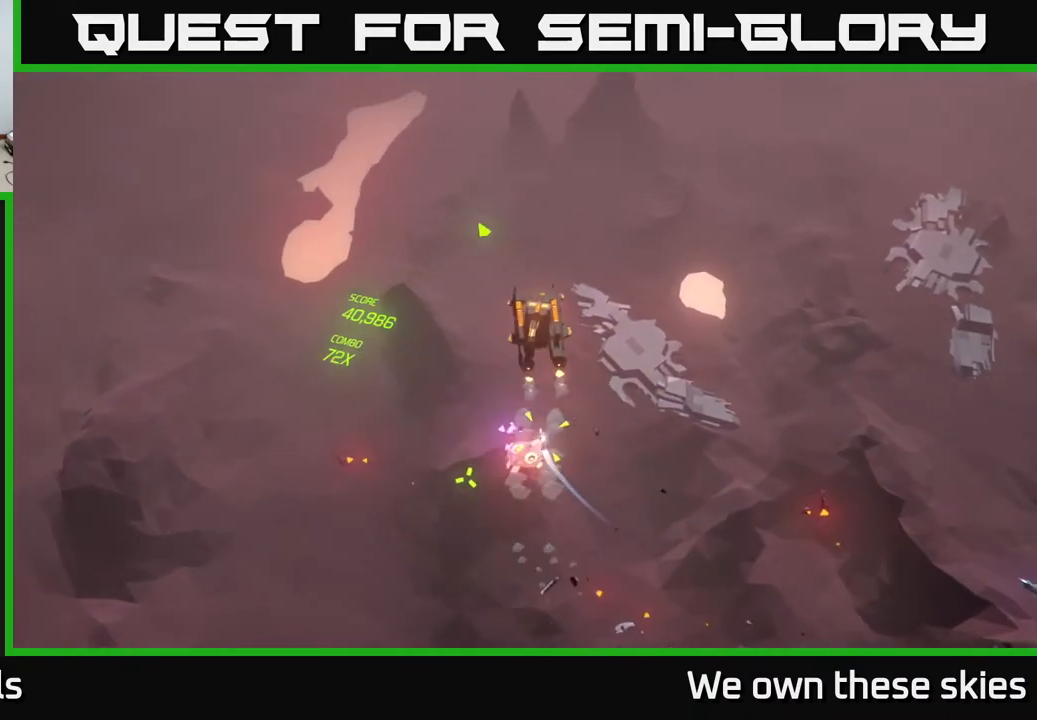
{"buttons": [], "left_stick": "center", "events": []}
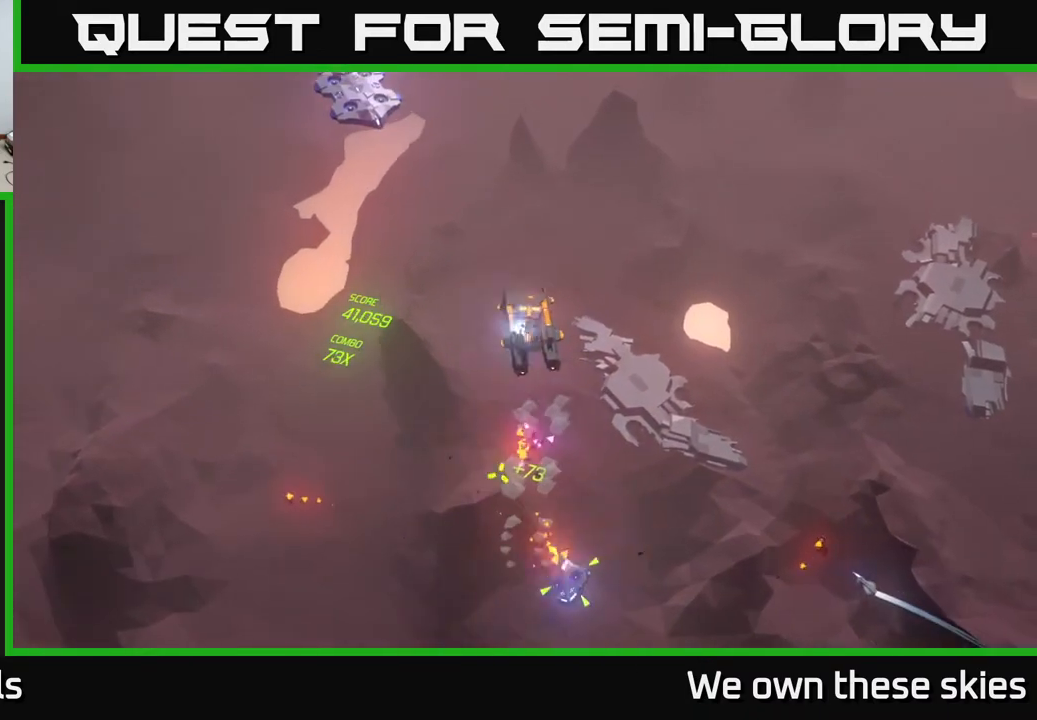
{"buttons": [], "left_stick": "right", "events": [[467, "left_stick", "right"]]}
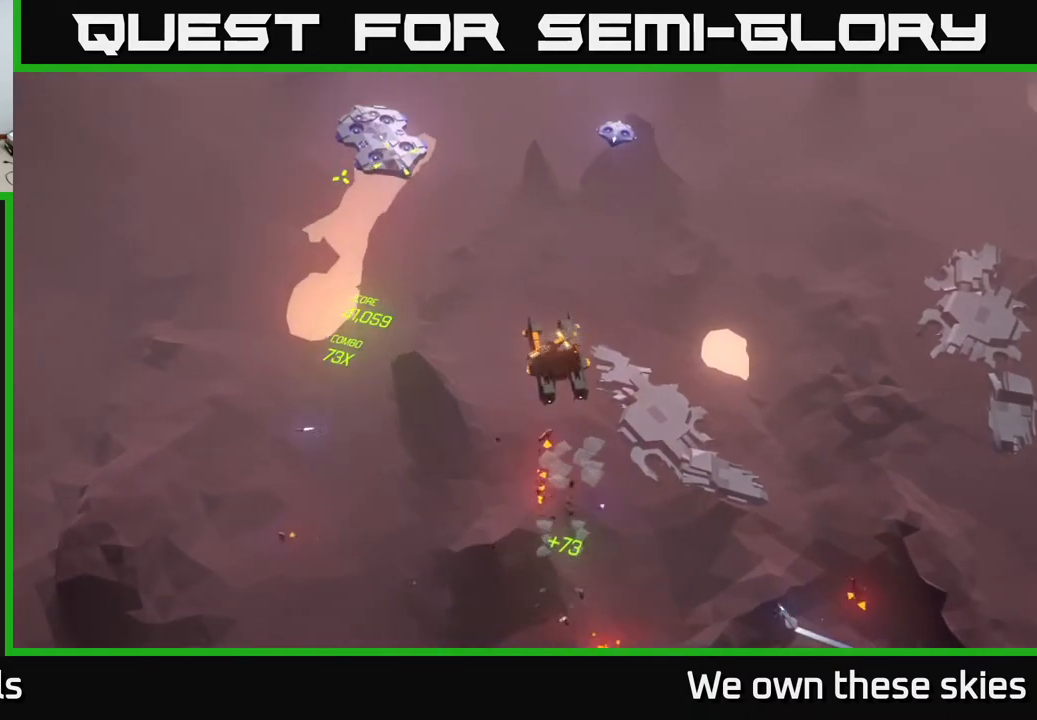
{"buttons": [], "left_stick": "right", "events": []}
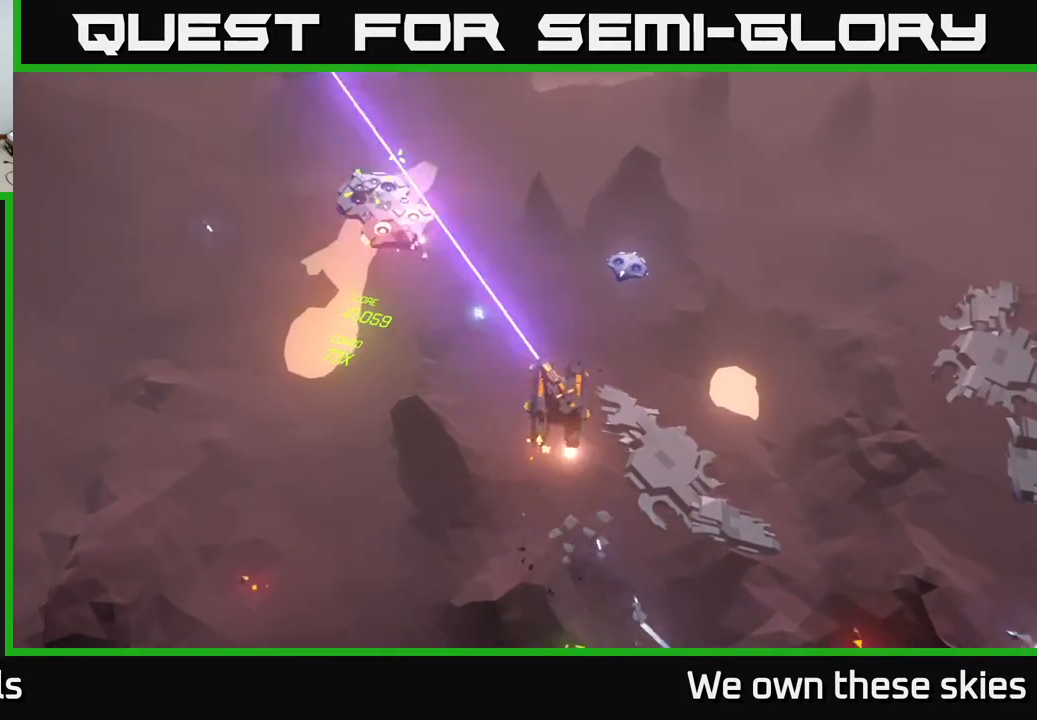
{"buttons": [], "left_stick": "up-right", "events": [[33, "left_stick", "up-right"]]}
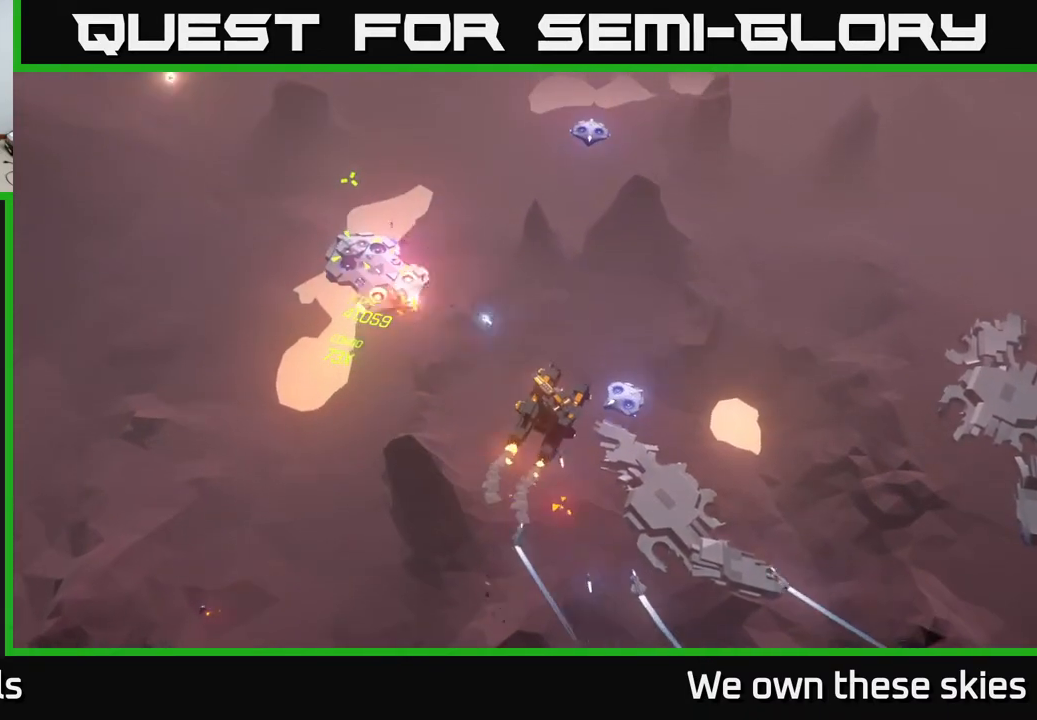
{"buttons": [], "left_stick": "up-right", "events": []}
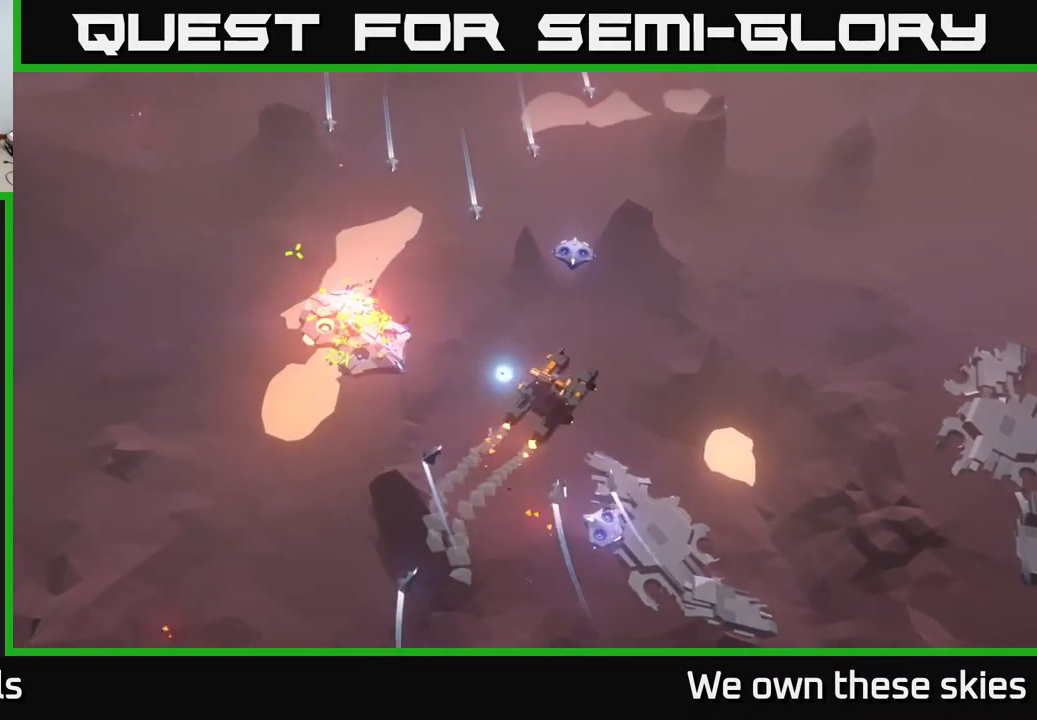
{"buttons": [], "left_stick": "center", "events": [[67, "left_stick", "up"], [433, "left_stick", "center"]]}
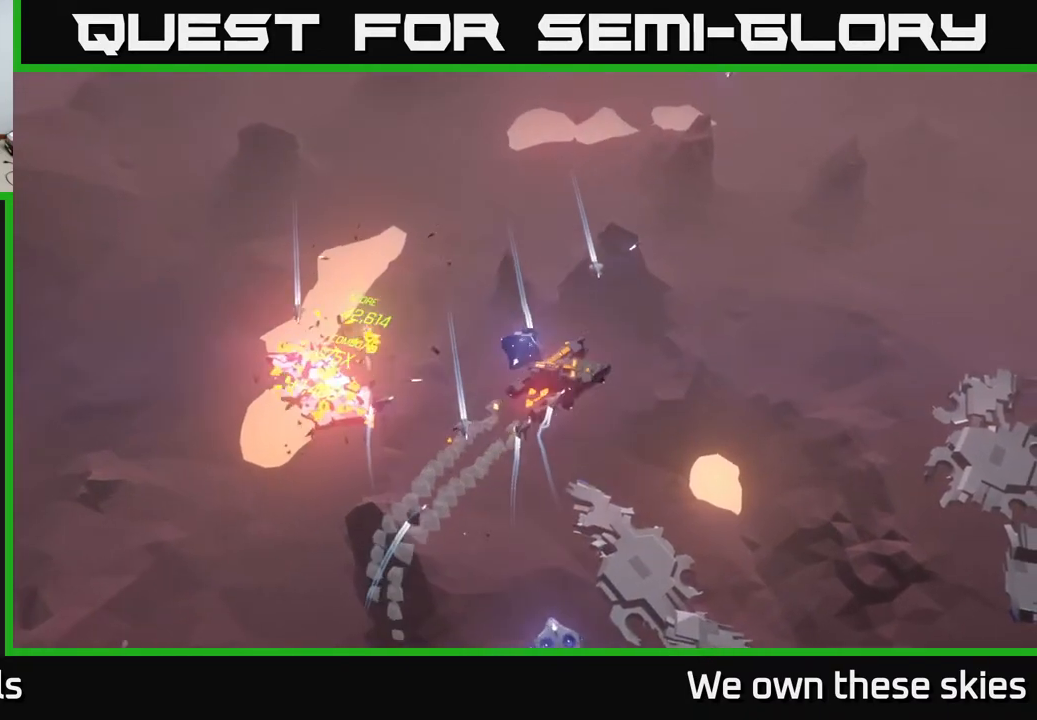
{"buttons": [], "left_stick": "up", "events": [[67, "left_stick", "up"]]}
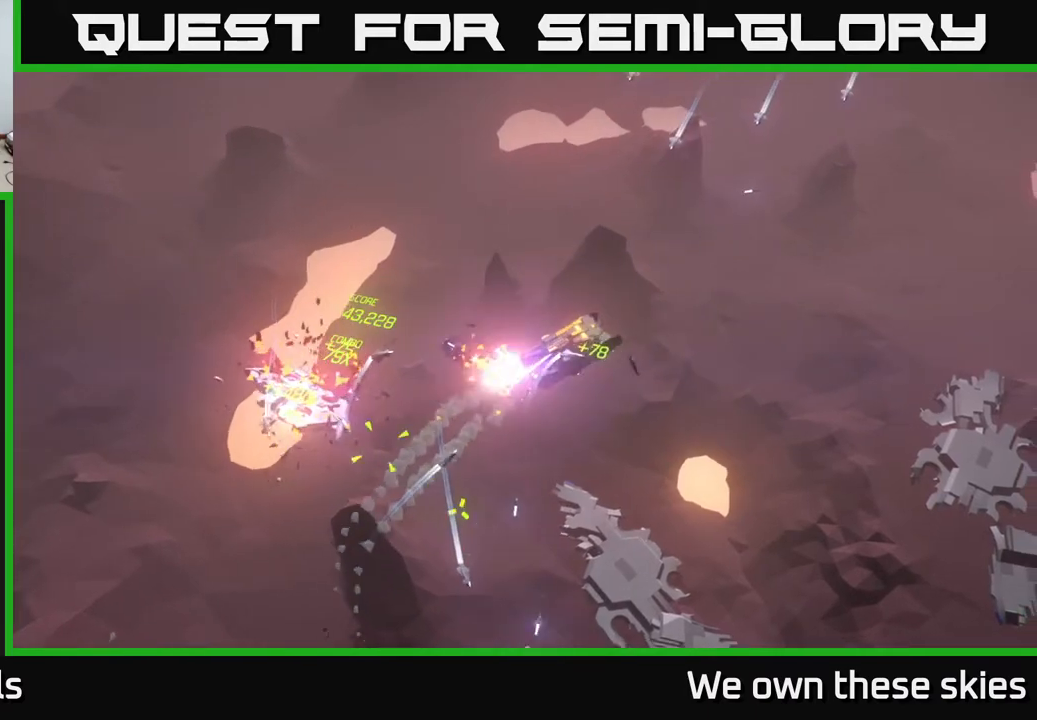
{"buttons": [], "left_stick": "up", "events": [[350, "left_stick", "center"], [483, "left_stick", "up"]]}
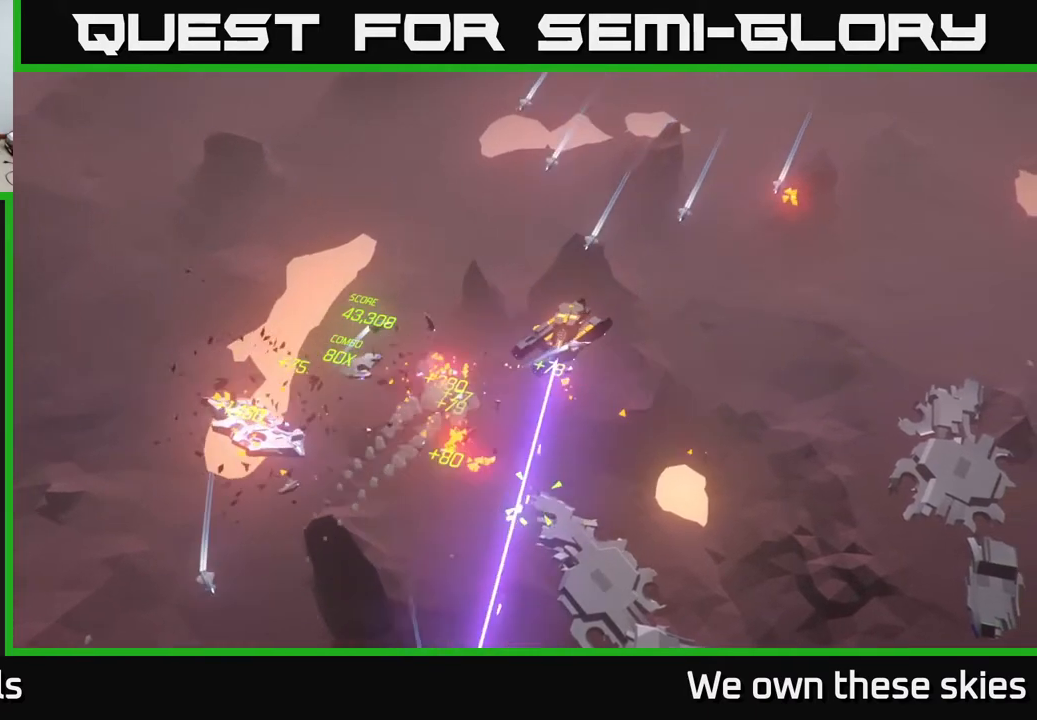
{"buttons": [], "left_stick": "up", "events": [[200, "left_stick", "up-right"], [317, "left_stick", "up"]]}
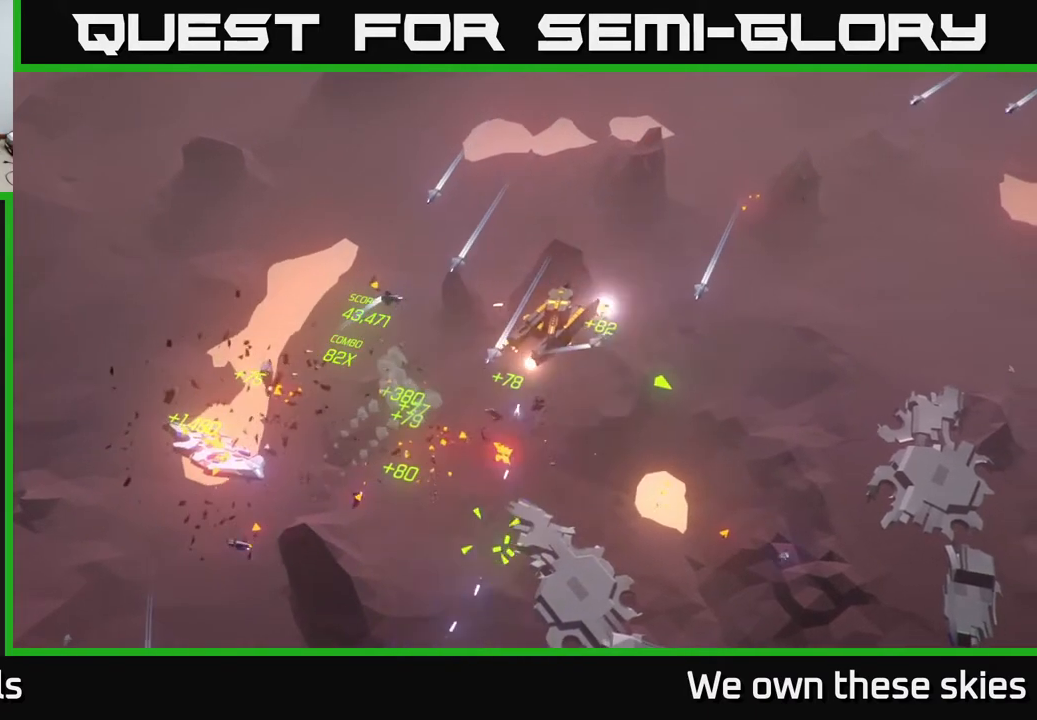
{"buttons": [], "left_stick": "up", "events": [[233, "left_stick", "right"], [333, "left_stick", "up"]]}
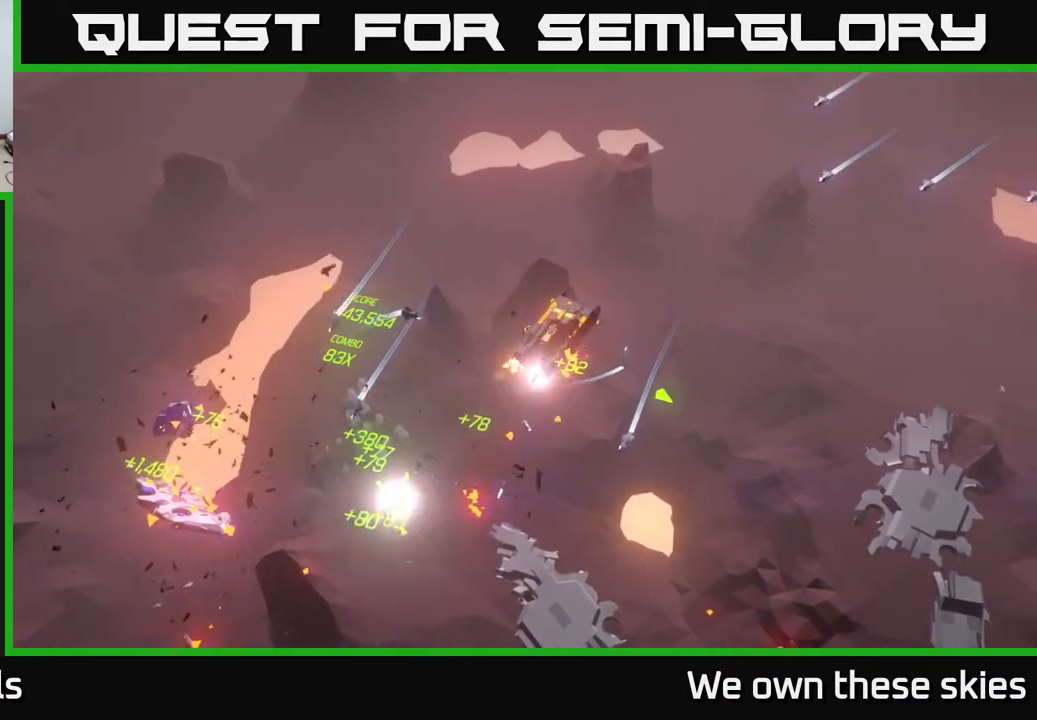
{"buttons": [], "left_stick": "center", "events": [[17, "left_stick", "center"]]}
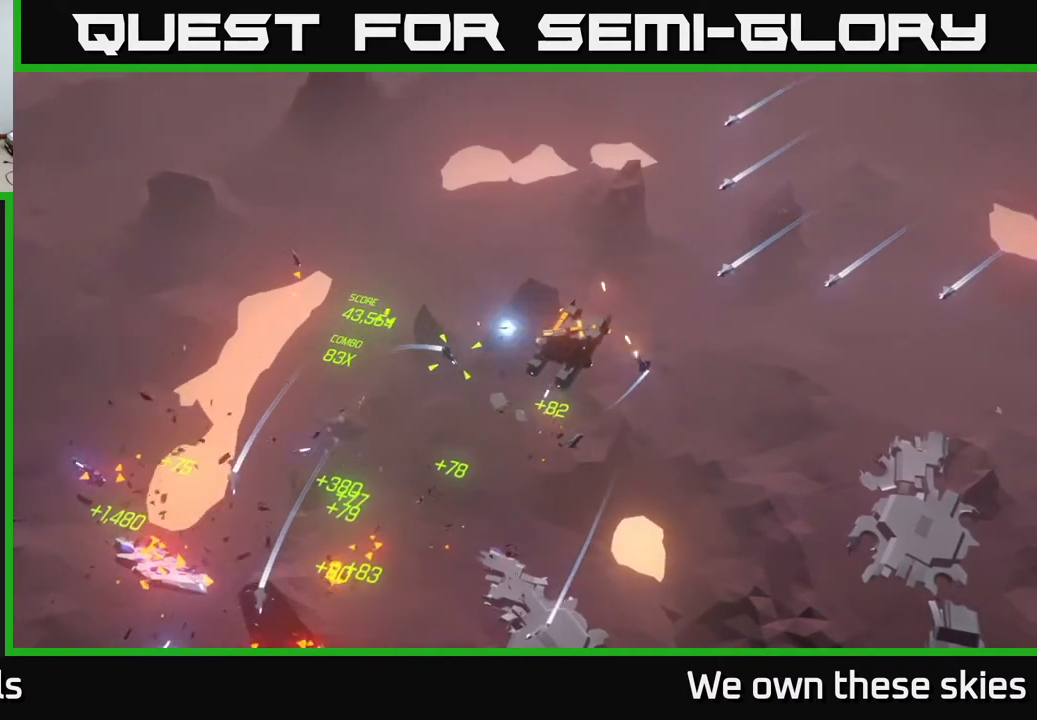
{"buttons": [], "left_stick": "center", "events": []}
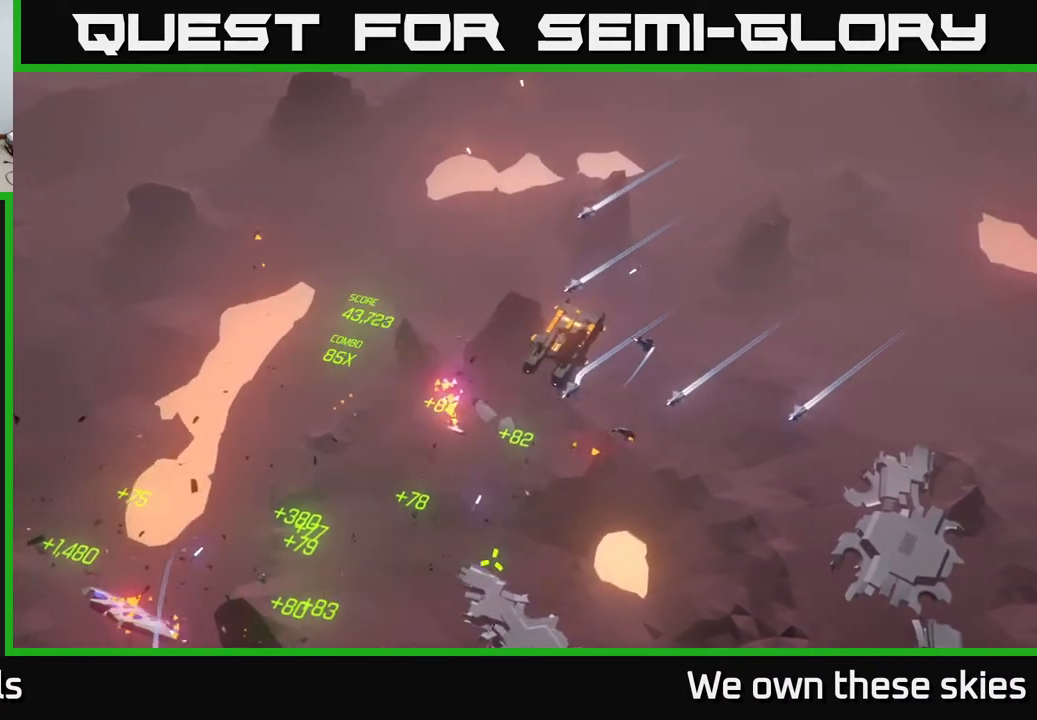
{"buttons": [], "left_stick": "up-right", "events": [[150, "left_stick", "up"], [233, "left_stick", "up-right"]]}
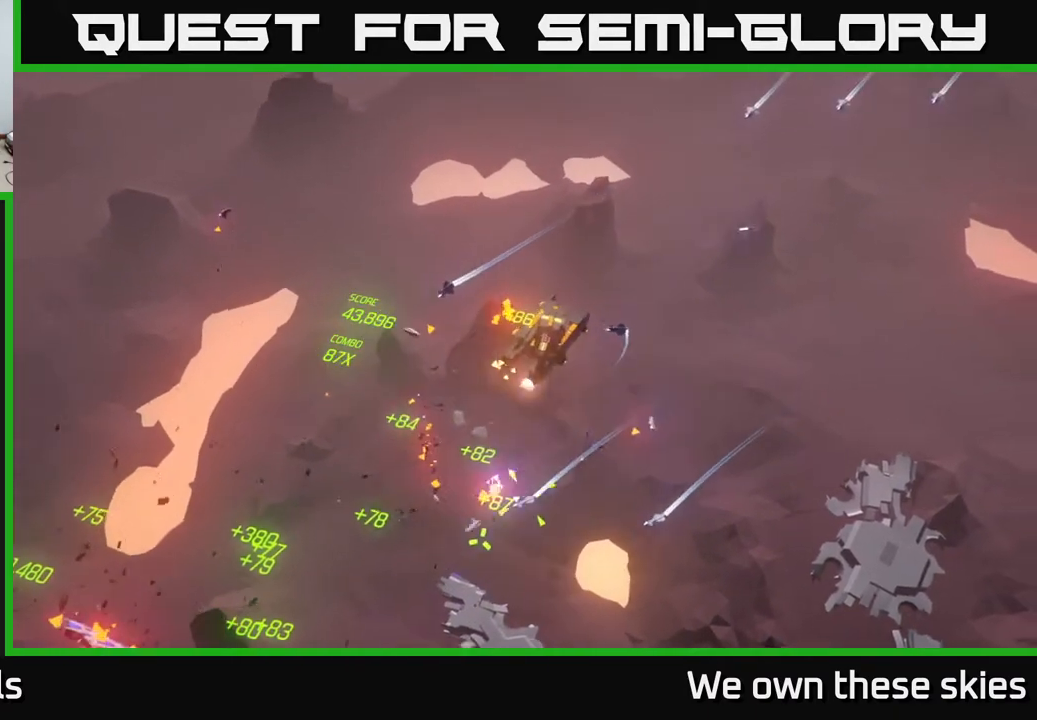
{"buttons": [], "left_stick": "center", "events": [[250, "left_stick", "center"]]}
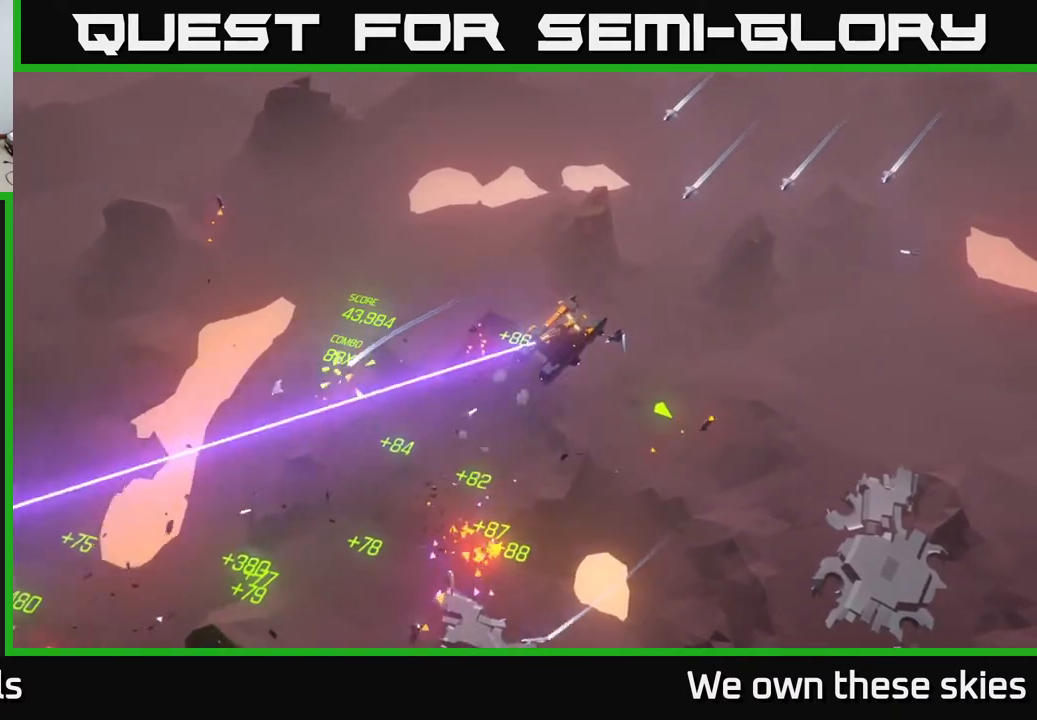
{"buttons": [], "left_stick": "center", "events": []}
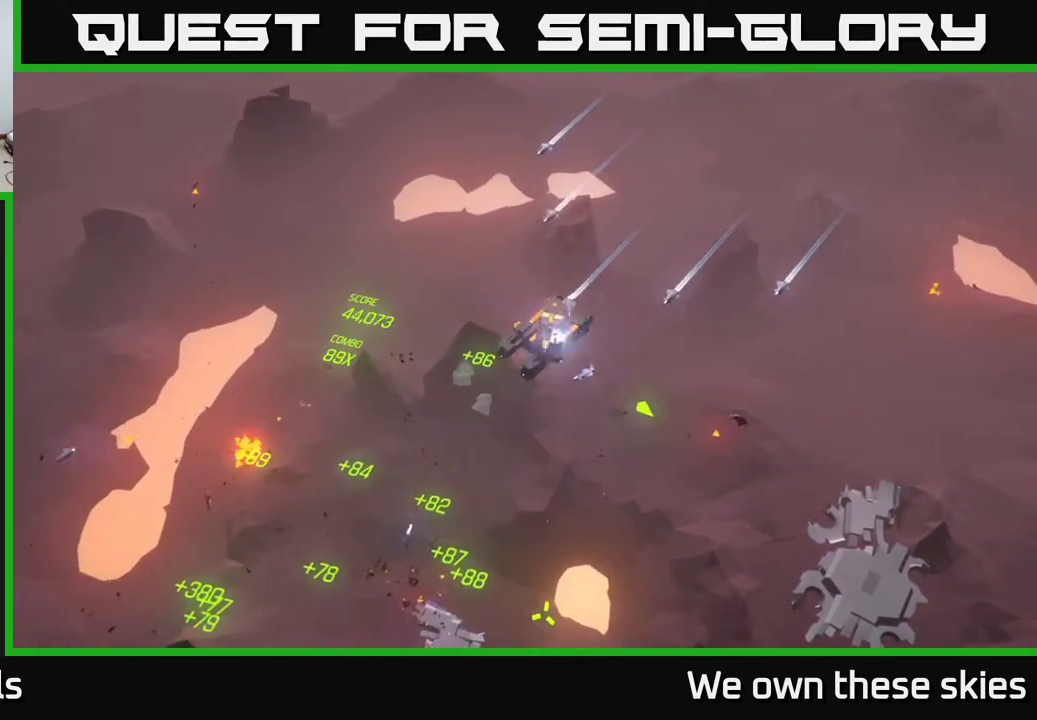
{"buttons": [], "left_stick": "up-right", "events": [[67, "left_stick", "up-right"]]}
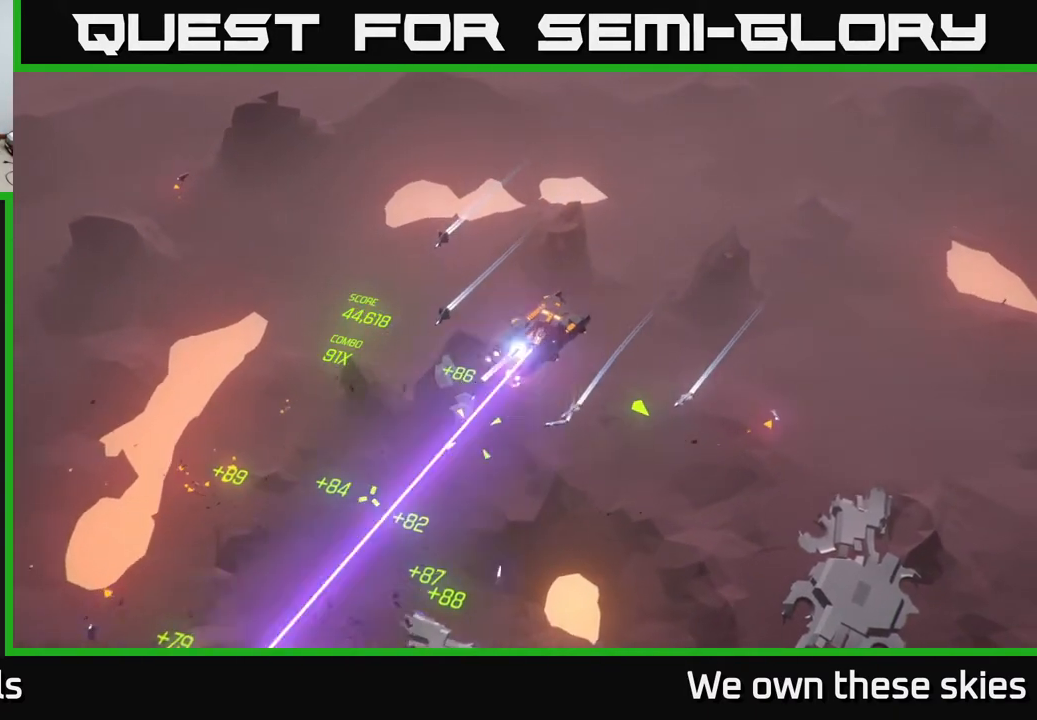
{"buttons": [], "left_stick": "center", "events": [[200, "left_stick", "up"], [500, "left_stick", "center"]]}
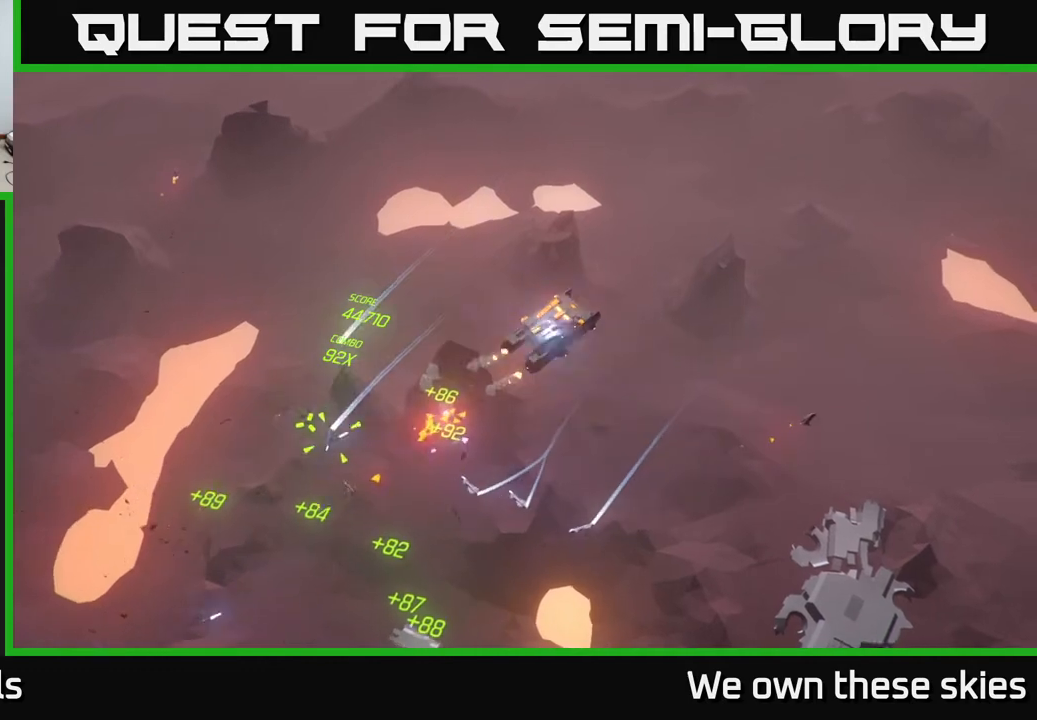
{"buttons": [], "left_stick": "center", "events": []}
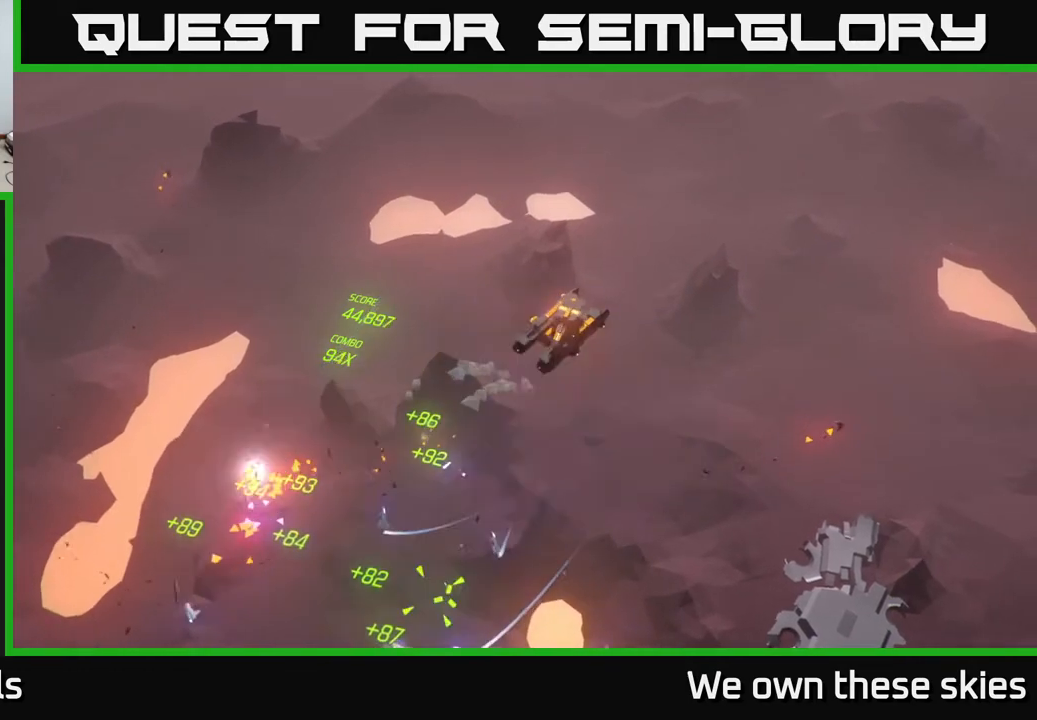
{"buttons": [], "left_stick": "down-right", "events": [[283, "left_stick", "down-right"]]}
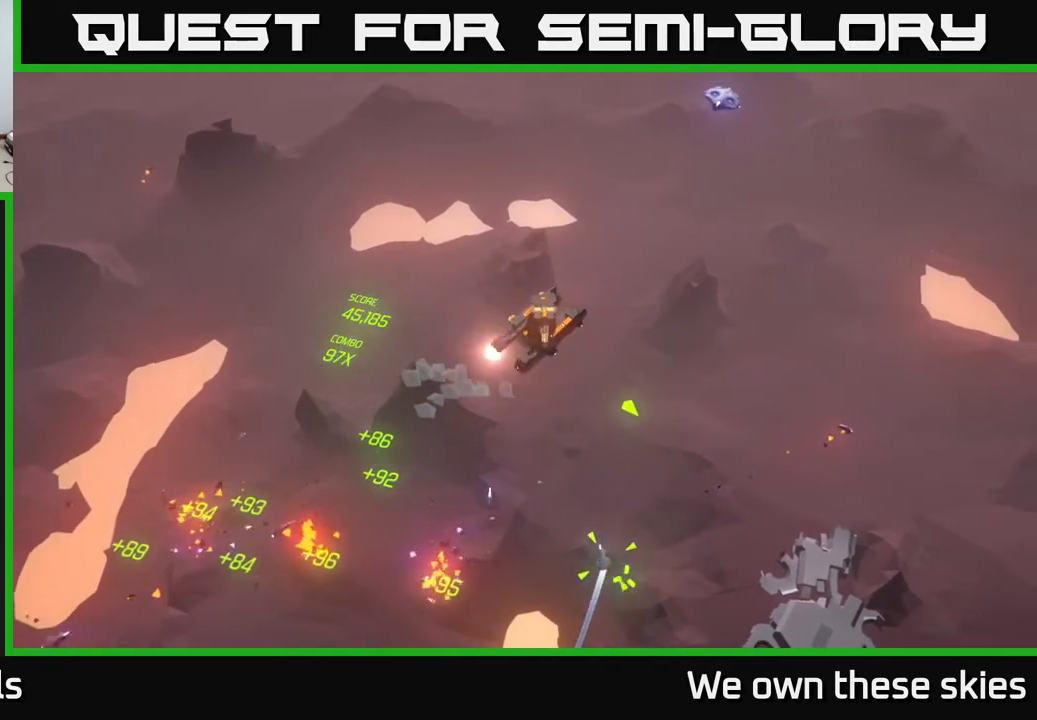
{"buttons": [], "left_stick": "down-right", "events": []}
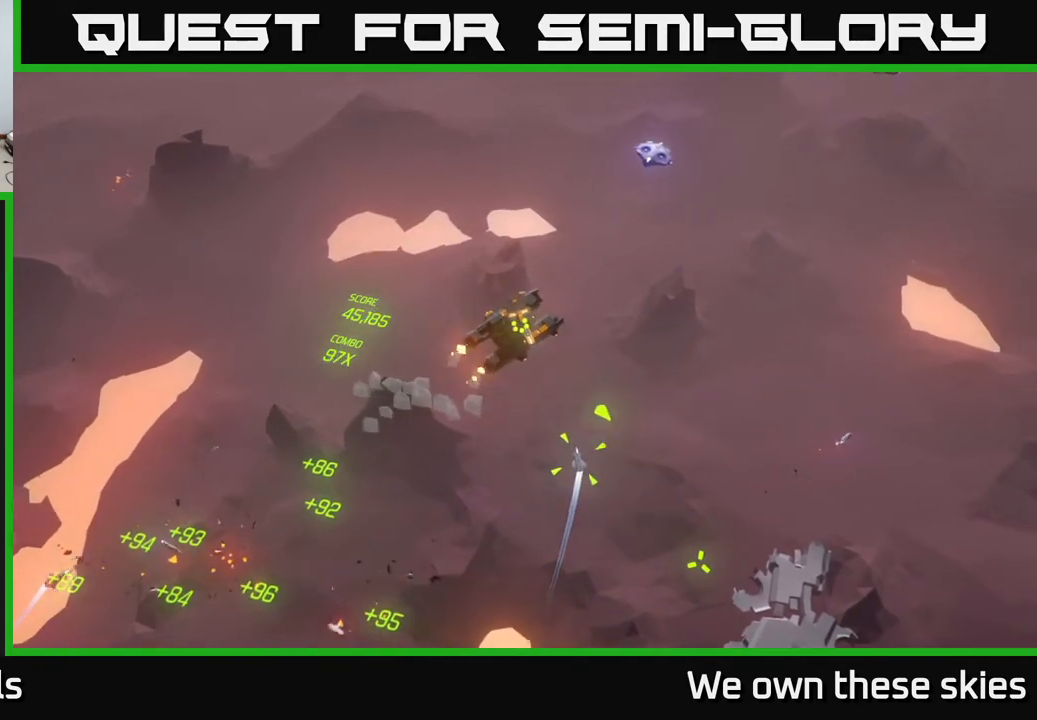
{"buttons": [], "left_stick": "down-right", "events": []}
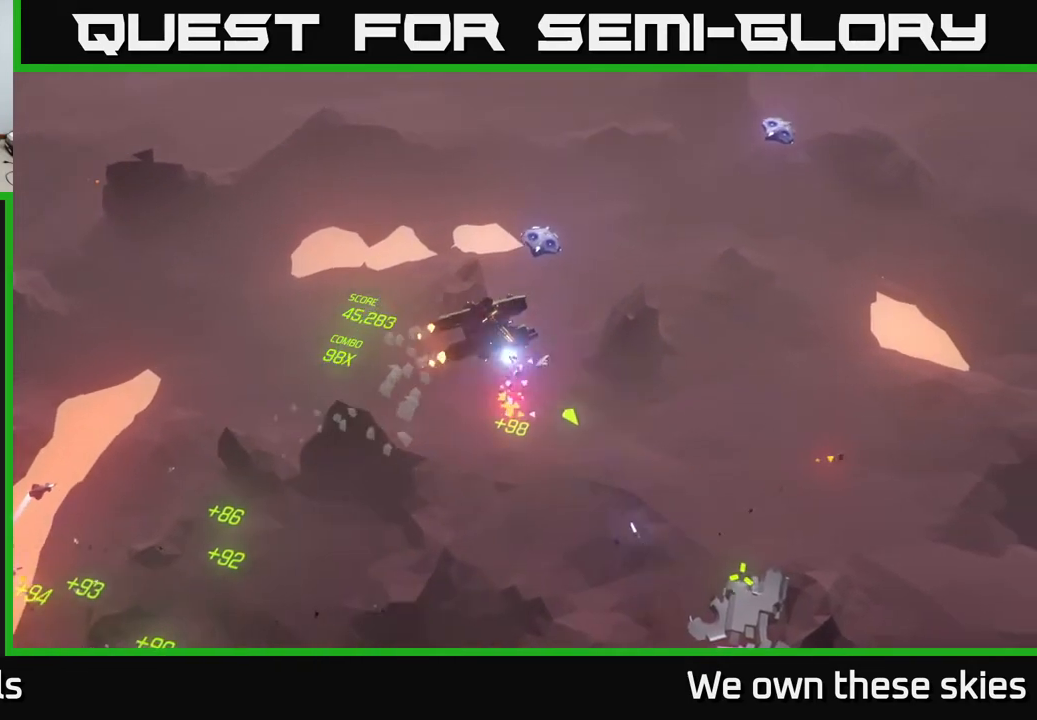
{"buttons": [], "left_stick": "down-right", "events": []}